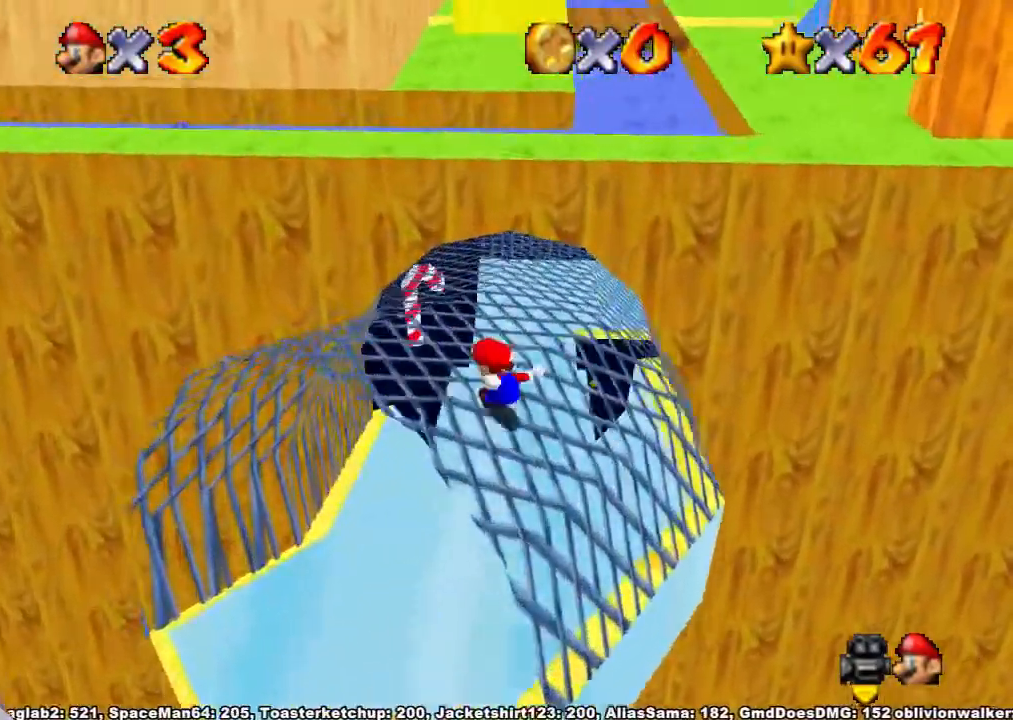
Gameplay with a controller (Xbox layout); each line is a JSON object with the inputs held at the frame after it. "button_events" lists button changes between this image and that frame as [ms after this image, input, new state], when the widget could be followed in between (sticks are given only as held states). Not read: L2 L3 R1 R3.
{"buttons": [], "left_stick": "up", "right_stick": "center", "button_events": []}
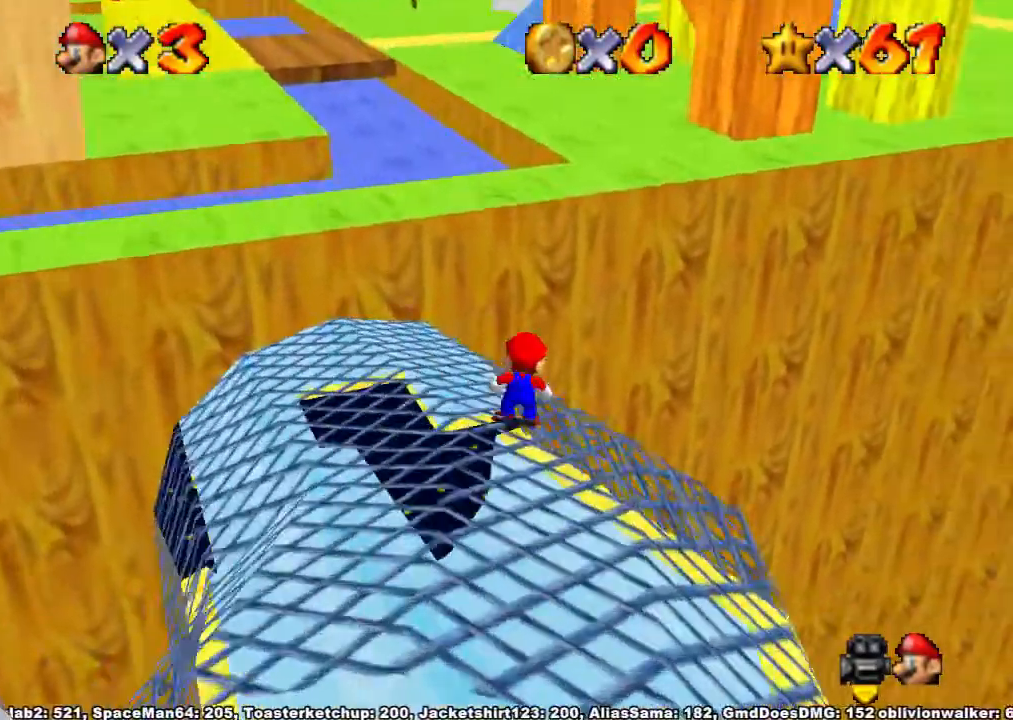
{"buttons": [], "left_stick": "up", "right_stick": "center", "button_events": [[33, "A", "down"], [200, "A", "up"]]}
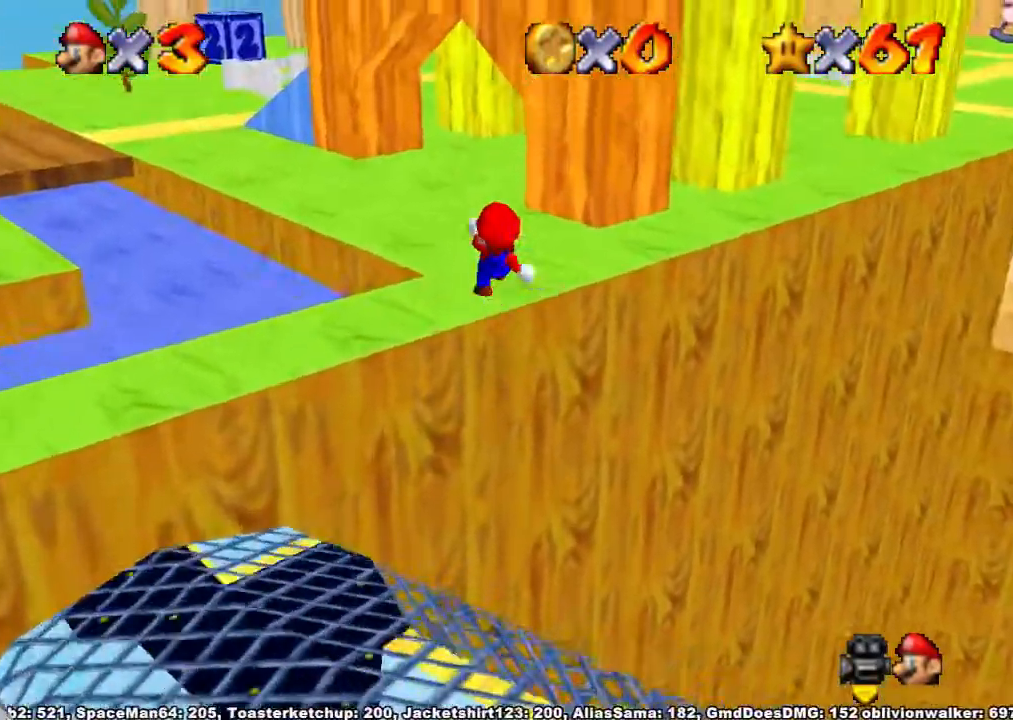
{"buttons": [], "left_stick": "up", "right_stick": "center", "button_events": []}
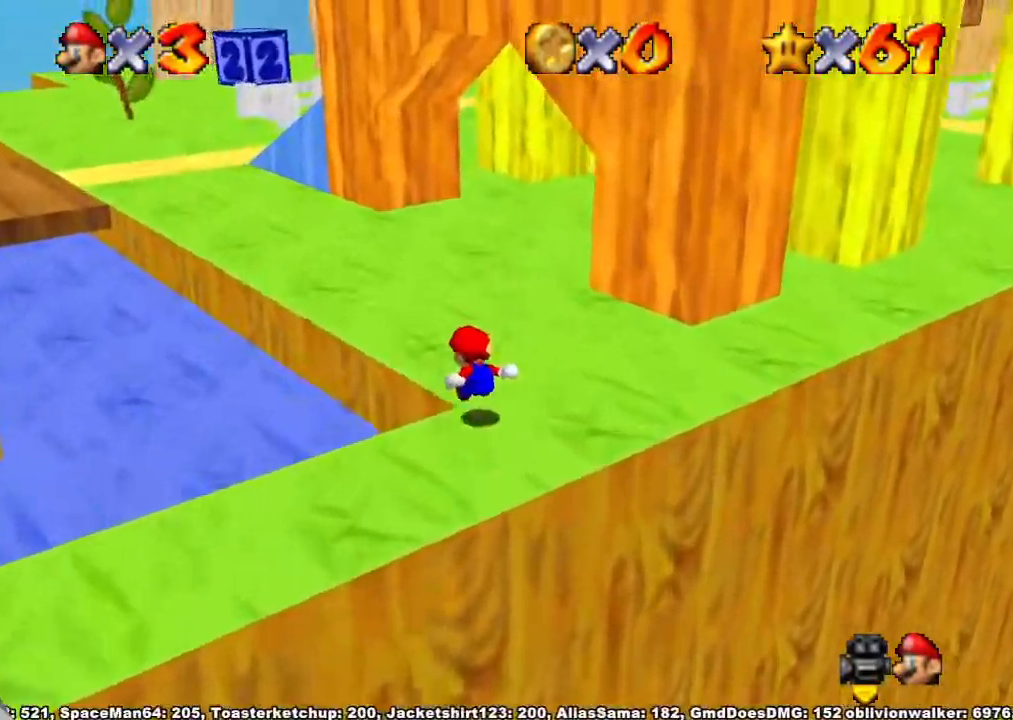
{"buttons": [], "left_stick": "up", "right_stick": "center", "button_events": [[300, "X", "down"], [367, "X", "up"]]}
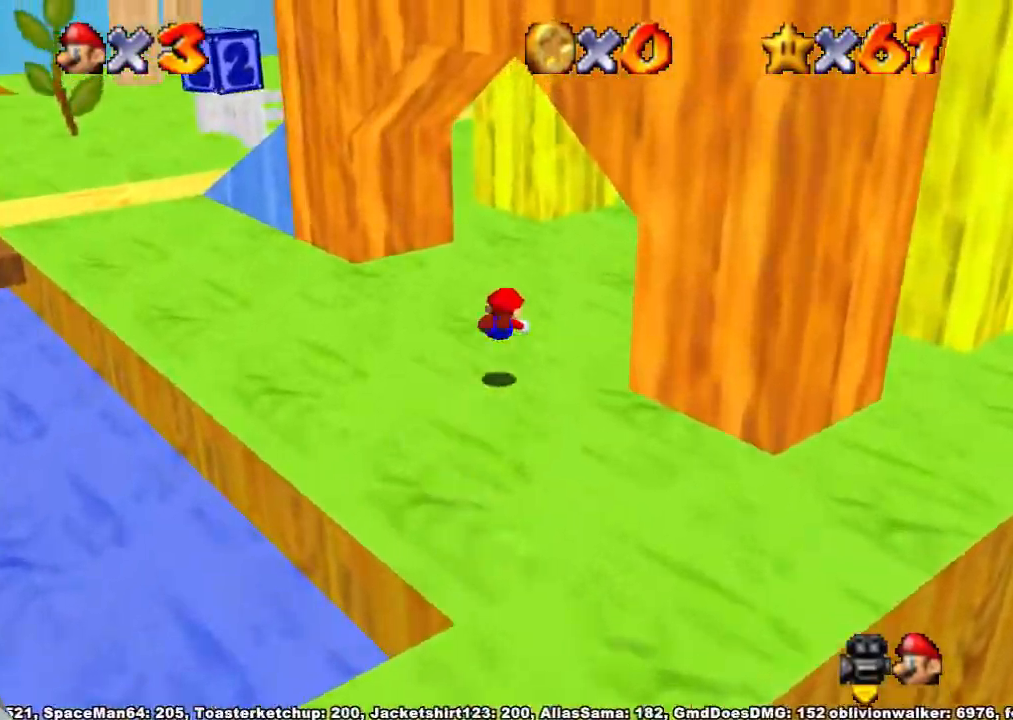
{"buttons": [], "left_stick": "up-right", "right_stick": "center", "button_events": [[167, "X", "down"], [200, "A", "down"], [233, "X", "up"], [267, "A", "up"]]}
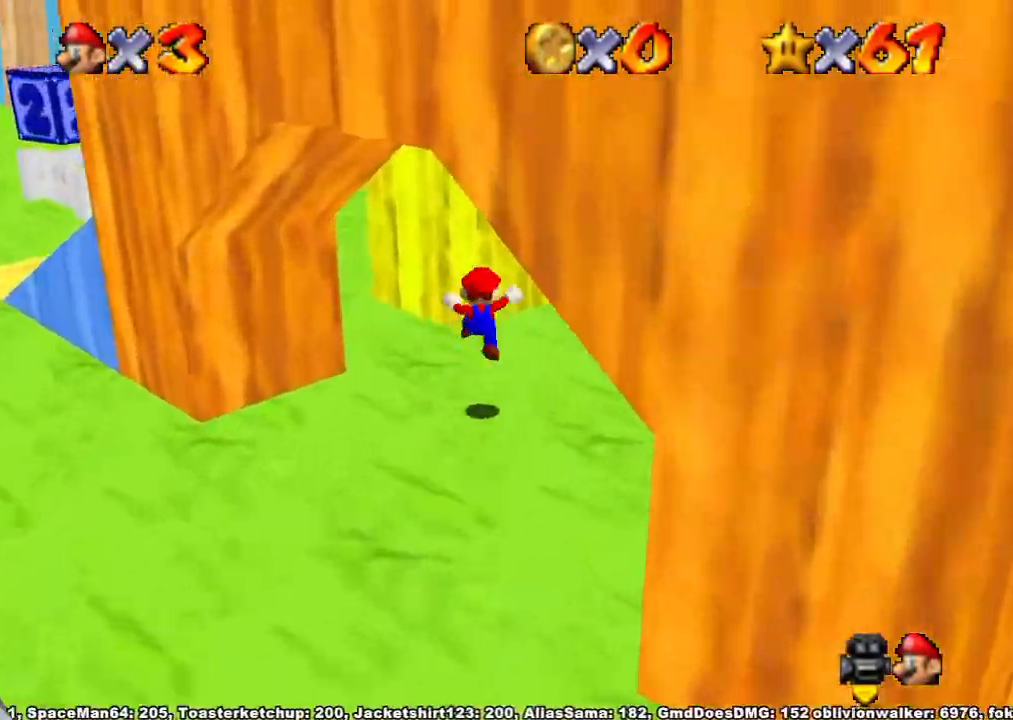
{"buttons": [], "left_stick": "down-left", "right_stick": "down-left", "button_events": [[300, "A", "down"], [367, "A", "up"]]}
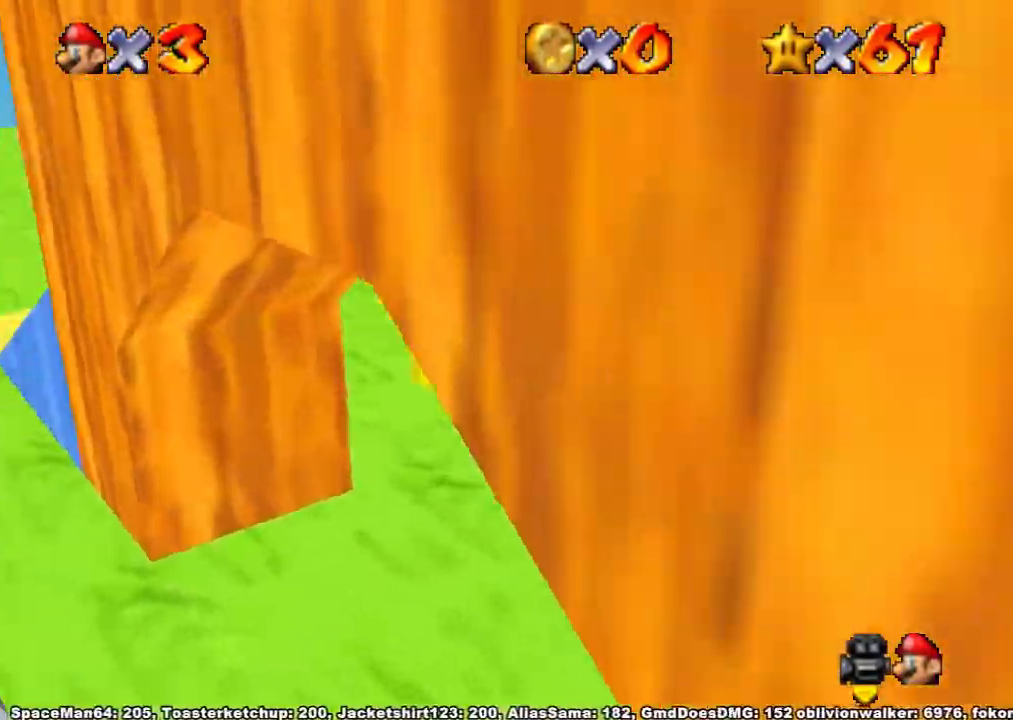
{"buttons": ["A"], "left_stick": "center", "right_stick": "center", "button_events": [[333, "A", "down"]]}
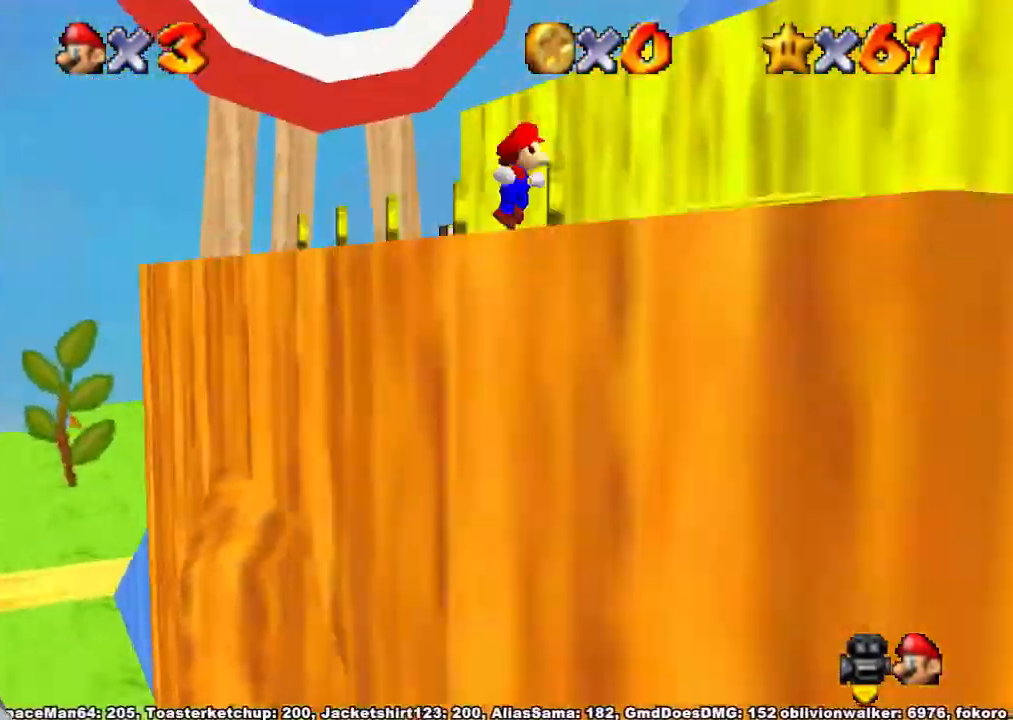
{"buttons": ["A"], "left_stick": "right", "right_stick": "center", "button_events": [[133, "A", "up"], [367, "A", "down"]]}
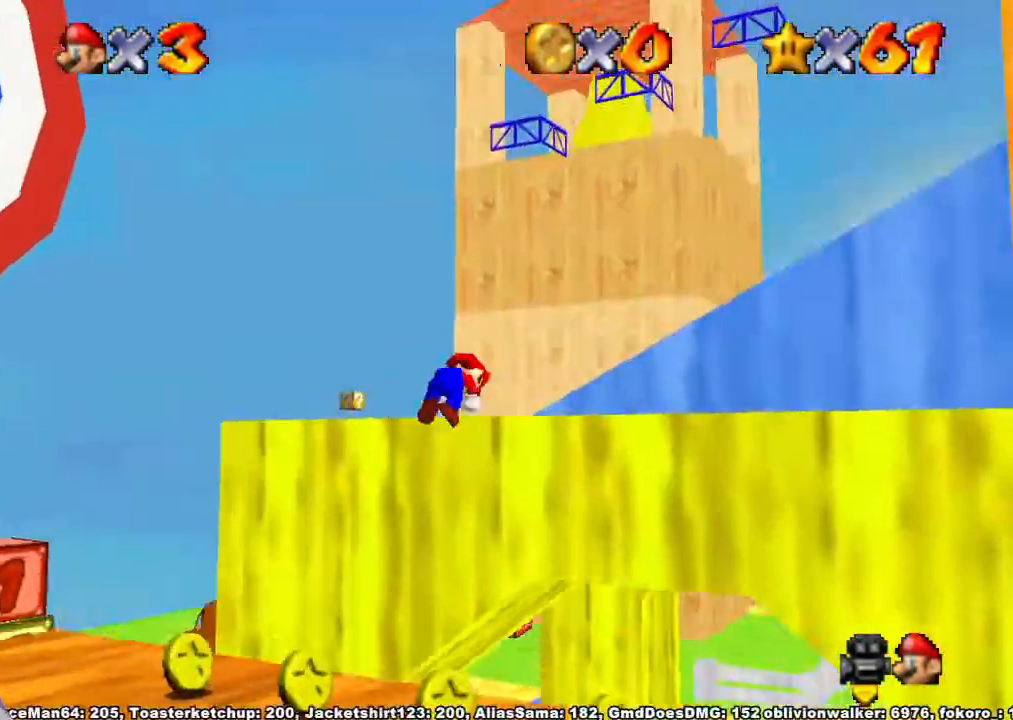
{"buttons": ["A", "X"], "left_stick": "right", "right_stick": "center", "button_events": [[500, "X", "down"]]}
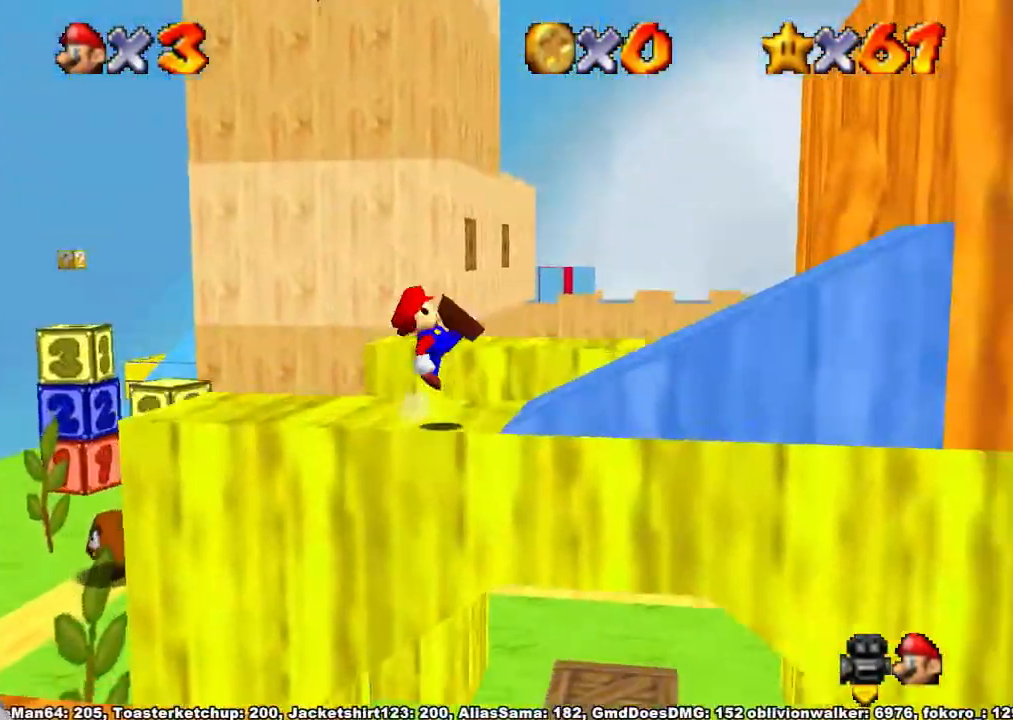
{"buttons": [], "left_stick": "up-right", "right_stick": "center", "button_events": [[67, "X", "up"], [133, "A", "up"]]}
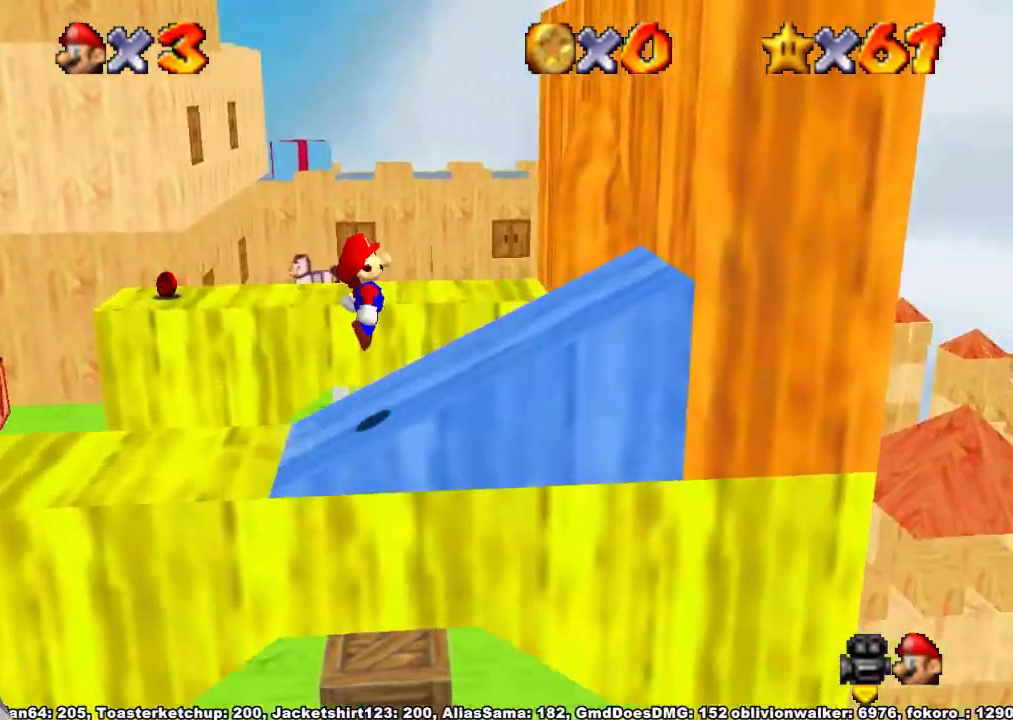
{"buttons": [], "left_stick": "left", "right_stick": "center", "button_events": [[333, "A", "down"], [467, "A", "up"]]}
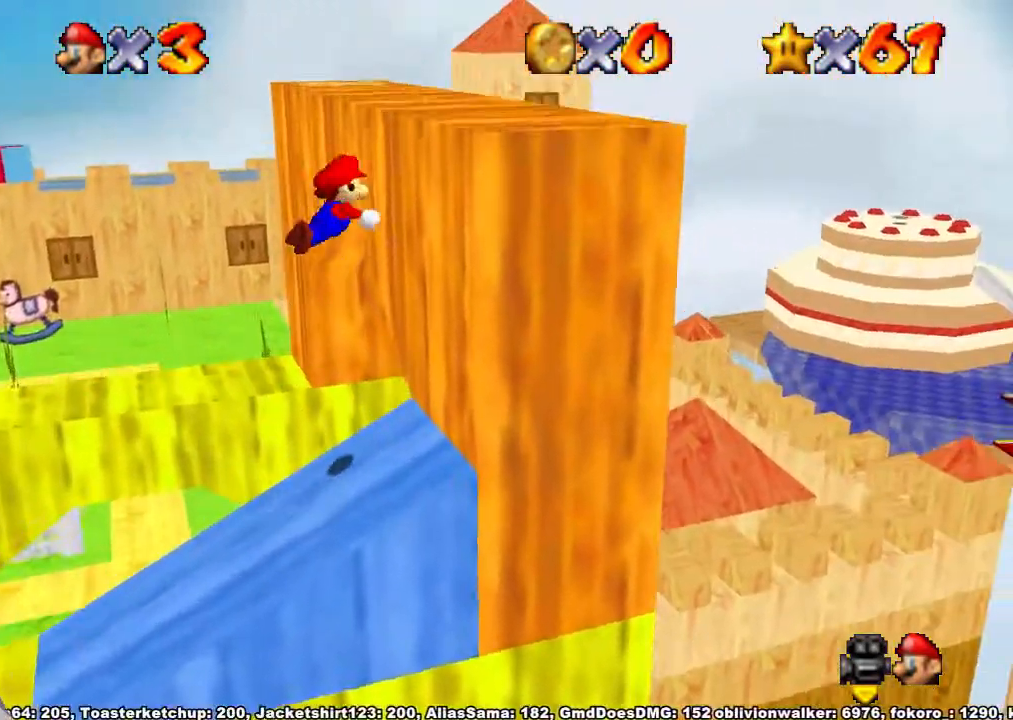
{"buttons": [], "left_stick": "center", "right_stick": "center", "button_events": []}
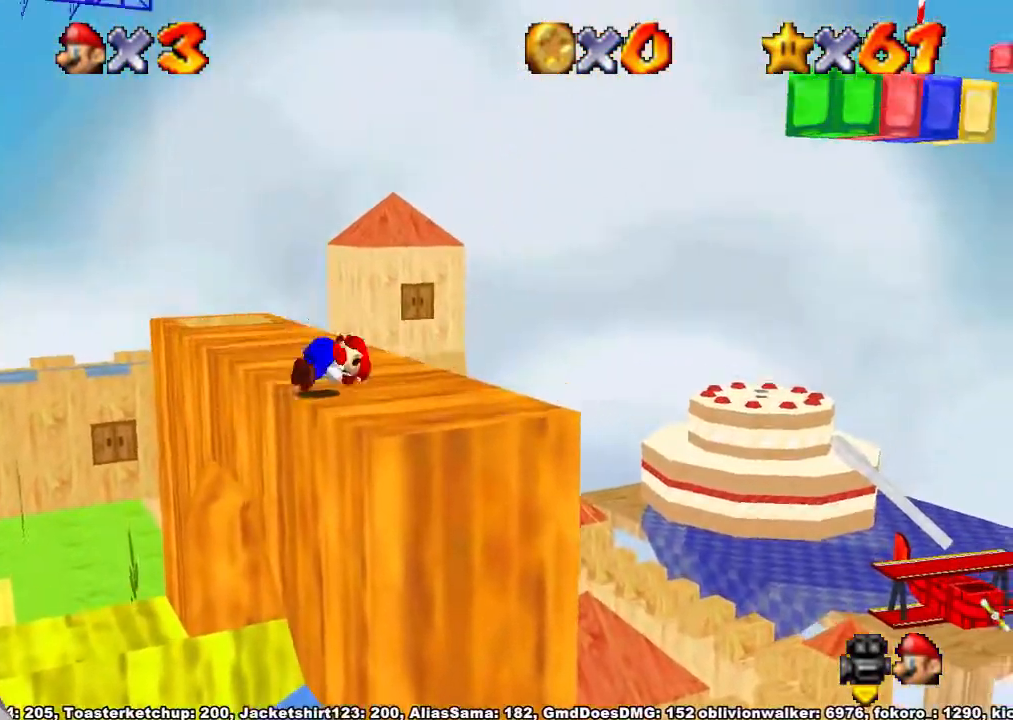
{"buttons": ["A"], "left_stick": "up-left", "right_stick": "center", "button_events": [[467, "A", "down"]]}
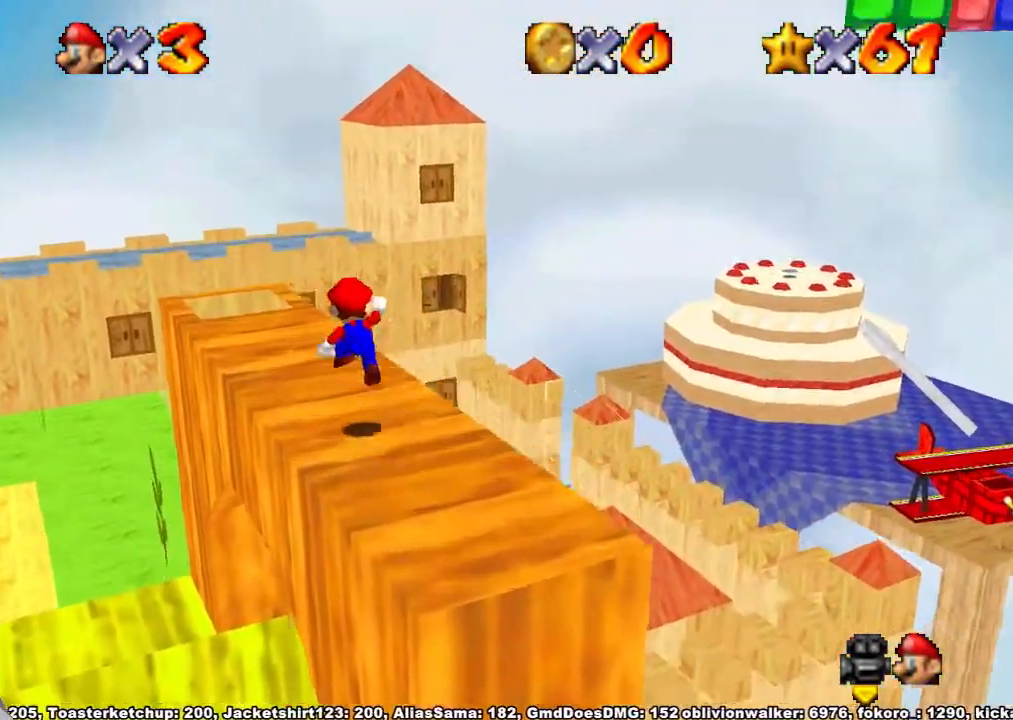
{"buttons": [], "left_stick": "up", "right_stick": "center", "button_events": [[300, "A", "up"]]}
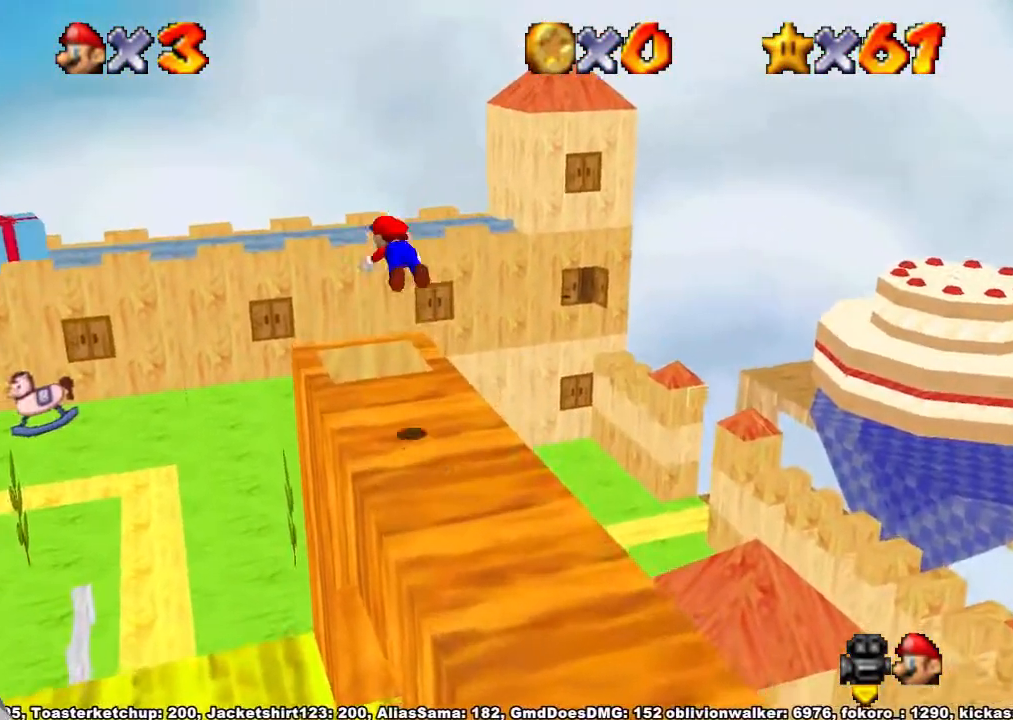
{"buttons": [], "left_stick": "center", "right_stick": "center", "button_events": []}
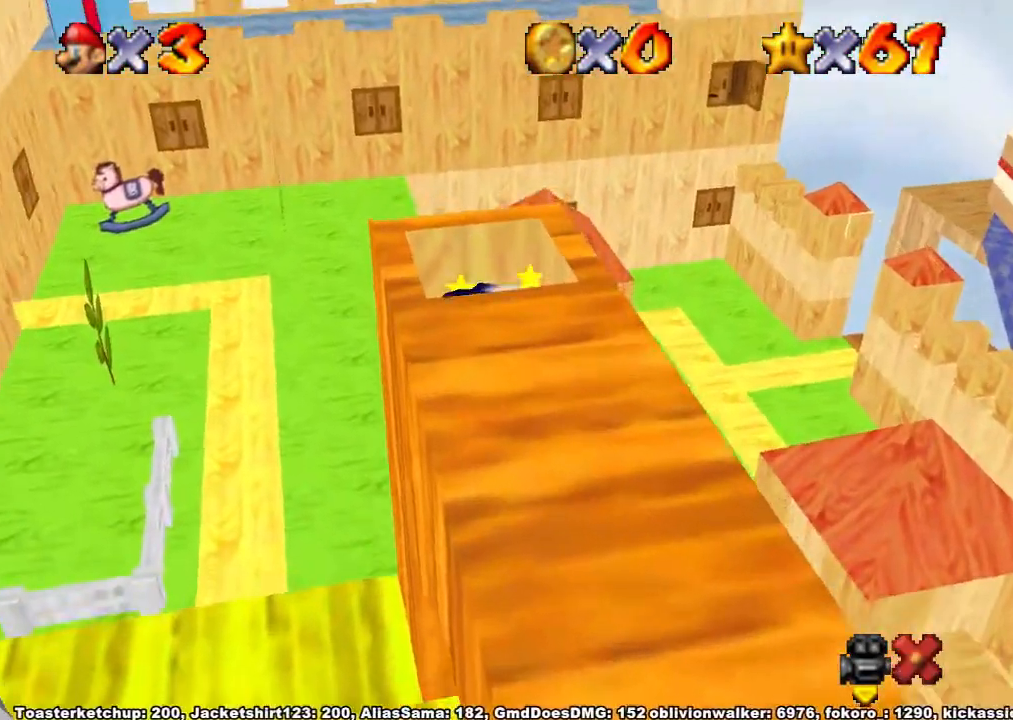
{"buttons": [], "left_stick": "center", "right_stick": "center", "button_events": []}
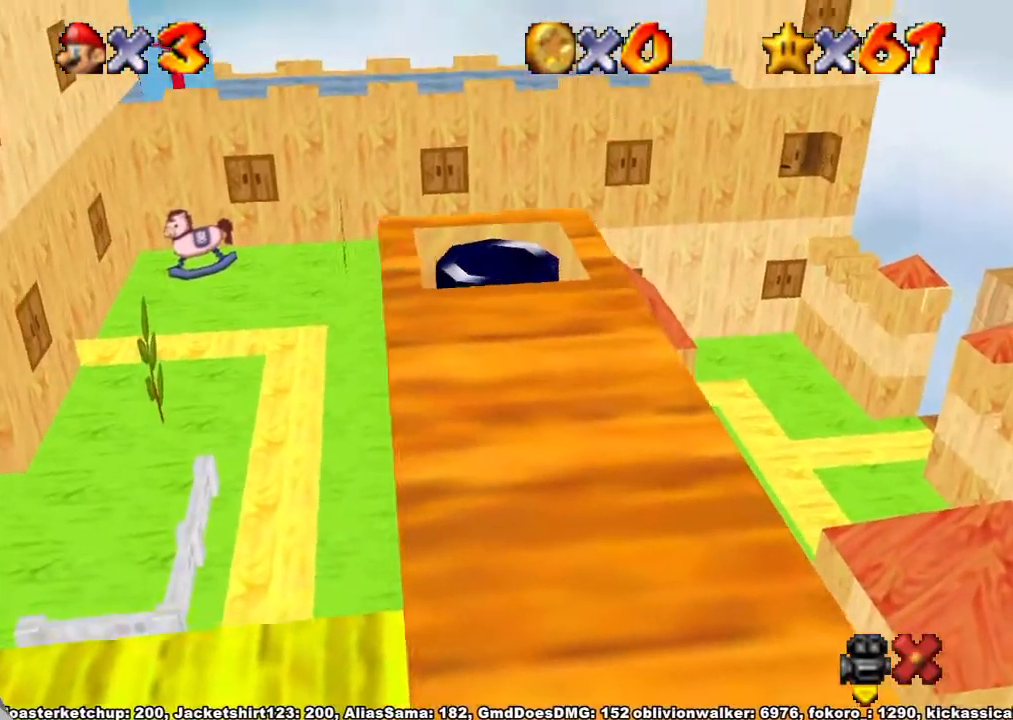
{"buttons": [], "left_stick": "center", "right_stick": "center", "button_events": []}